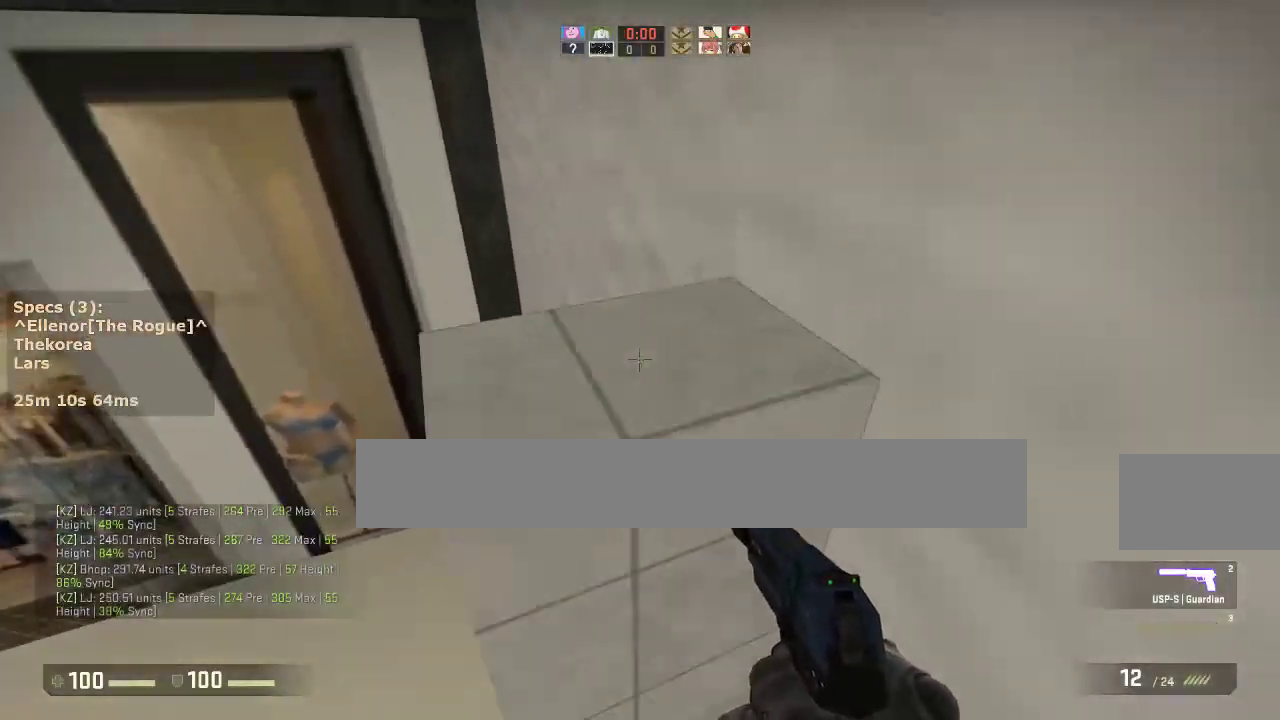
Gameplay with keyboard and mouse; each line is a JSON object with the keys and mouse buttons held at the frame after it. "events" lists presses ("down") and releases ("up") of "1", "2", "3", "4", "5", "a", "alt", "c", "caps_lock", "ctrl", "d", "e", "f", "g", "q", "r", "s", "shift", "space", "t", "tab", "v", "w", "x", "z", "mouse_left", "mouse_middle", "mouse_right", "mouse_mb4", "mouse_mb5", "mouse_wheel_up" and "mouse_wheel_down" between this image and that frame as [ms after this image, input, new state], when the widget could be followed in between. "mouse_left", "mouse_middle", "mouse_right", "mouse_mb4", "mouse_mb5", "mouse_wheel_up", "mouse_wheel_down" = the "left", "middle", "right", "mb4", "mb5", "wheel_up", "wheel_down" buttons of the "mouse" list. No other keys are recorded. Not read: mouse_move.
{"keys": ["ctrl"], "mouse": [], "events": [[33, "w", "down"], [83, "d", "up"], [117, "mouse_wheel_down", "down"], [267, "mouse_wheel_down", "up"], [500, "w", "up"]]}
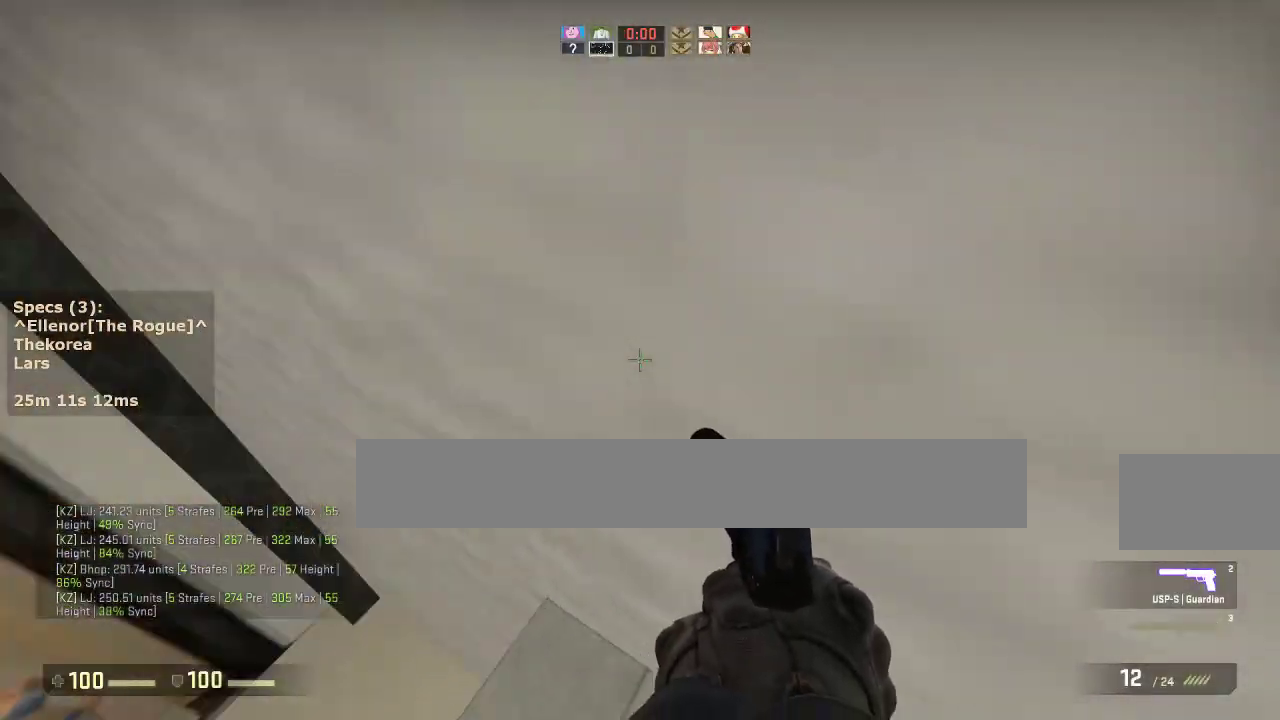
{"keys": ["ctrl", "s"], "mouse": [], "events": [[367, "s", "down"]]}
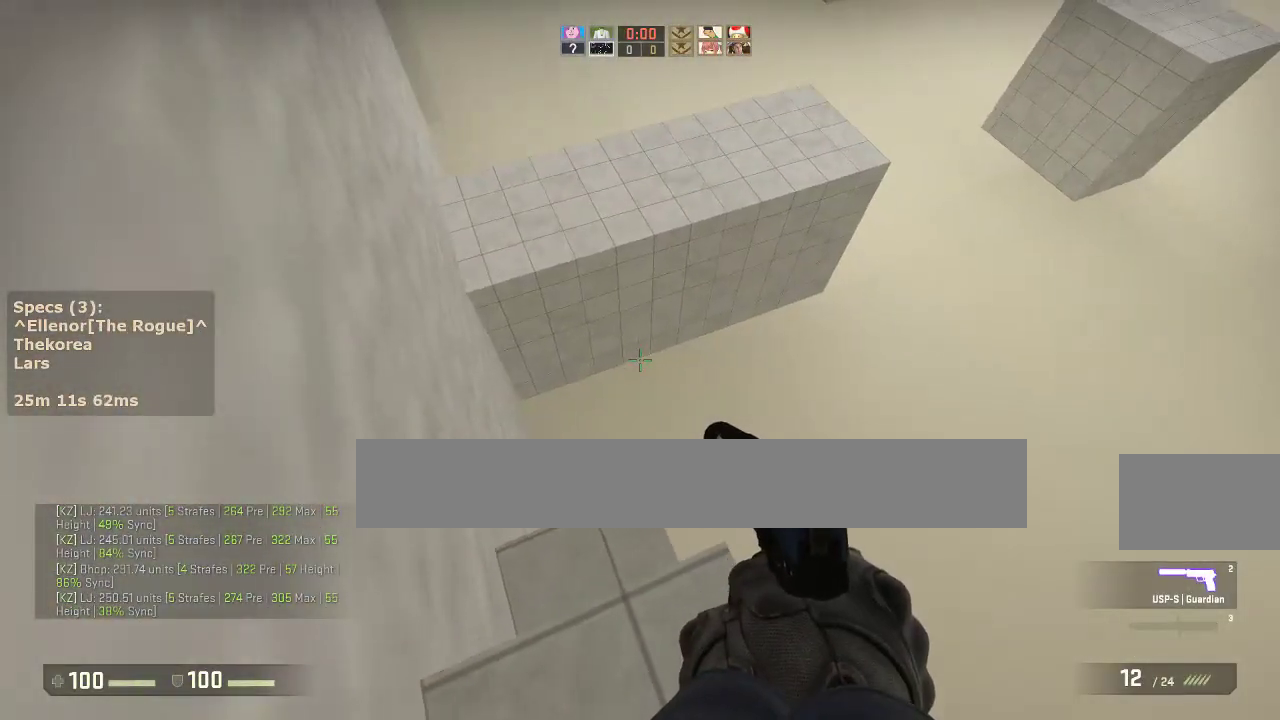
{"keys": ["w"], "mouse": [], "events": [[333, "ctrl", "up"], [333, "s", "up"], [483, "w", "down"]]}
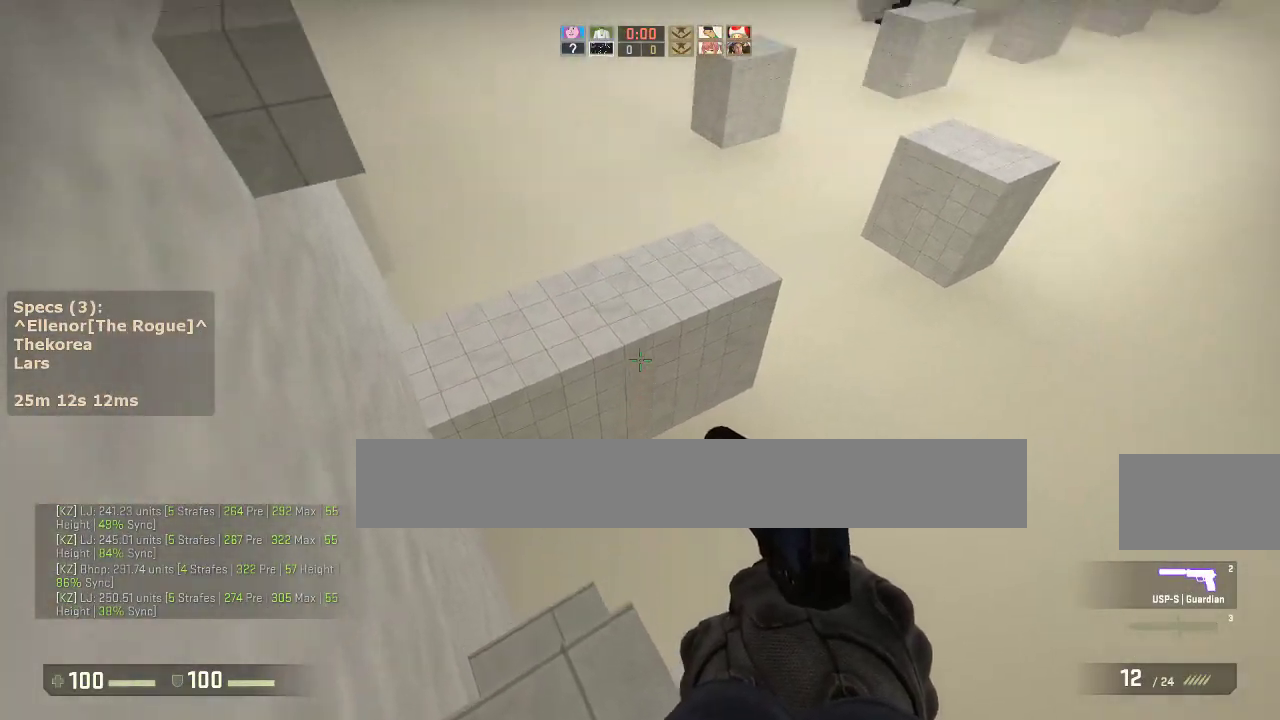
{"keys": ["a", "ctrl"], "mouse": [], "events": [[217, "a", "down"], [217, "ctrl", "down"], [217, "mouse_wheel_down", "down"], [217, "w", "up"], [317, "mouse_wheel_down", "up"]]}
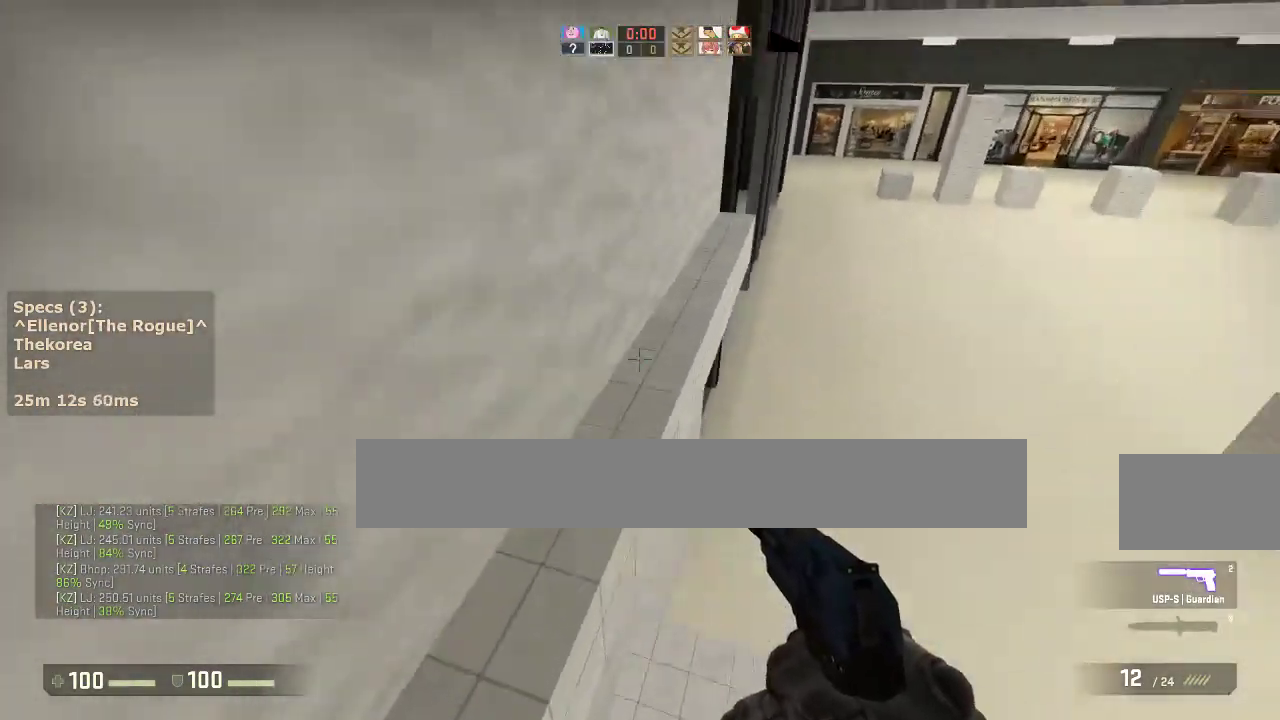
{"keys": ["w"], "mouse": [], "events": [[133, "a", "up"], [133, "ctrl", "up"], [367, "w", "down"]]}
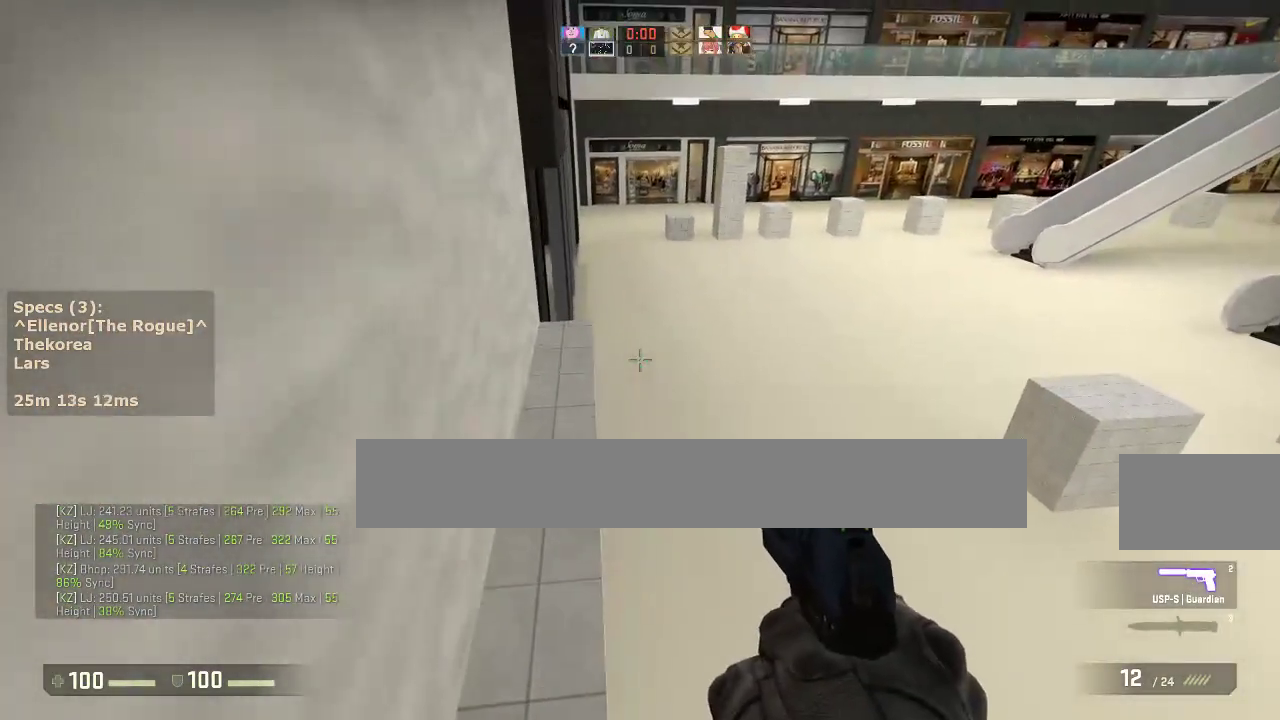
{"keys": ["w"], "mouse": [], "events": []}
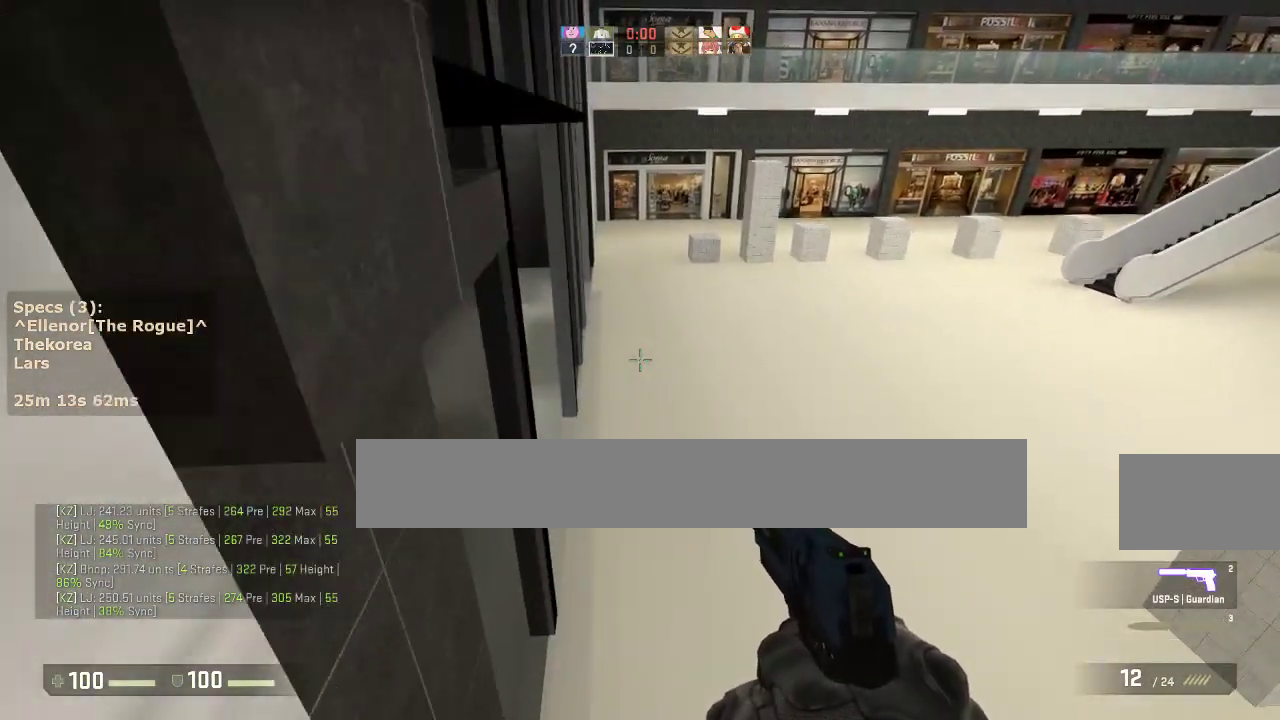
{"keys": ["a", "ctrl", "w"], "mouse": [], "events": [[33, "mouse_wheel_down", "down"], [83, "ctrl", "down"], [117, "mouse_wheel_down", "up"], [117, "w", "up"], [167, "a", "down"], [450, "w", "down"]]}
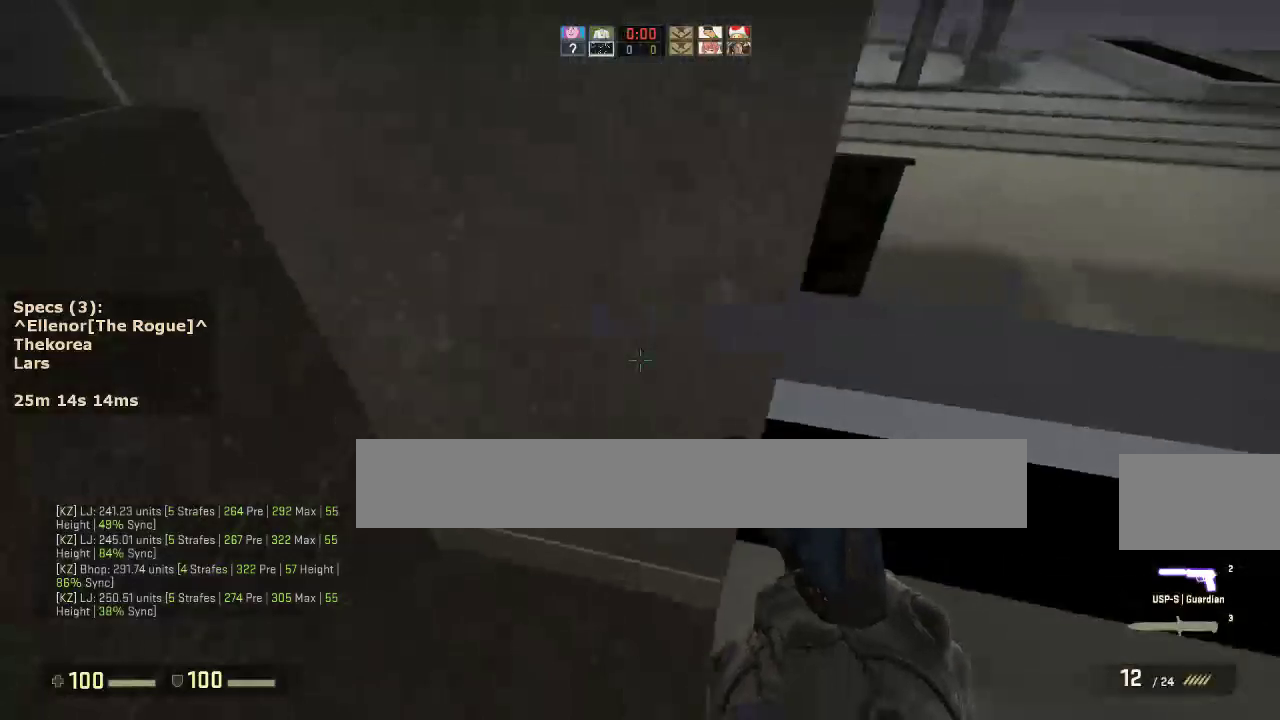
{"keys": ["ctrl"], "mouse": ["wheel_down"], "events": [[133, "a", "up"], [367, "w", "up"], [417, "mouse_wheel_down", "down"]]}
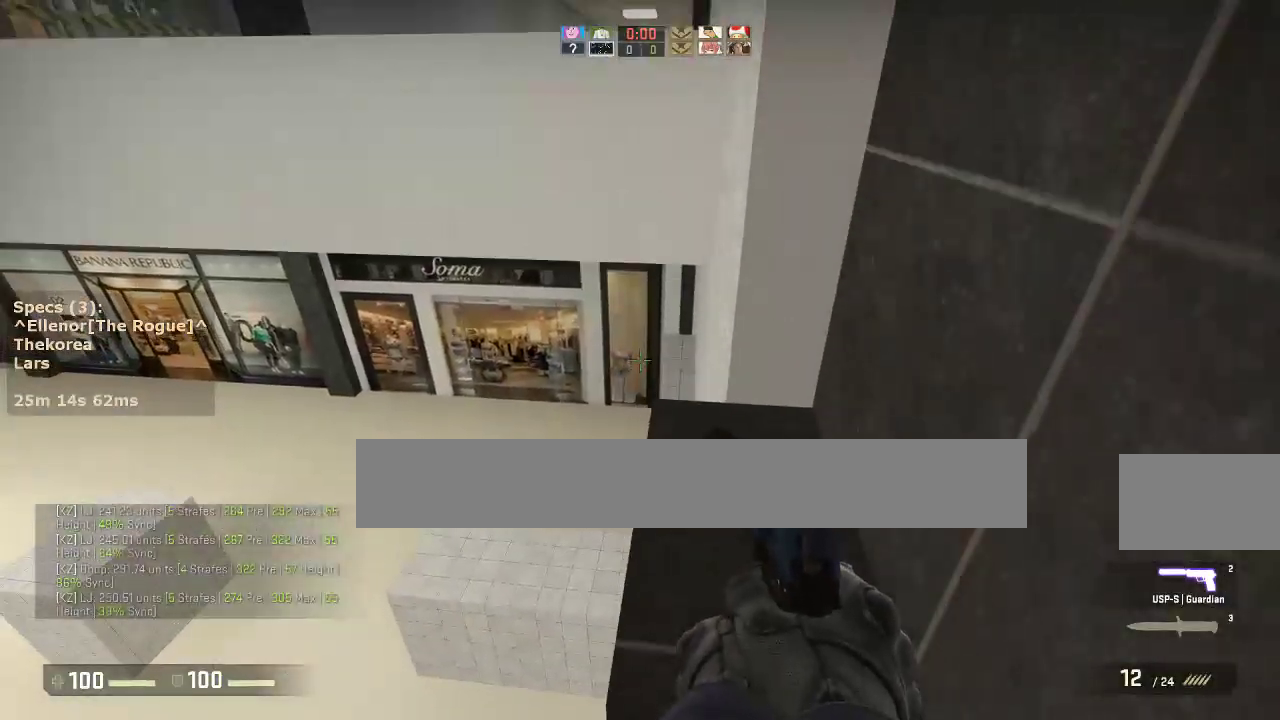
{"keys": ["ctrl"], "mouse": [], "events": [[100, "mouse_wheel_down", "up"], [300, "w", "down"], [333, "w", "up"]]}
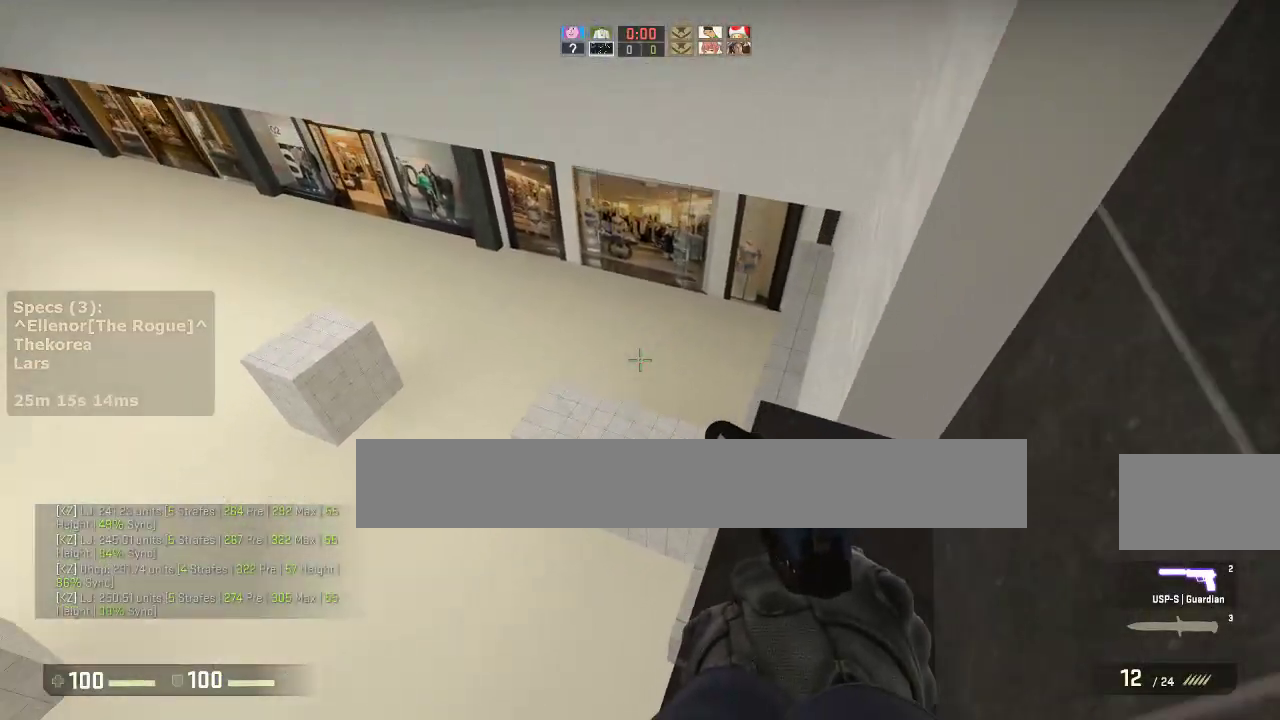
{"keys": ["d"], "mouse": ["wheel_down"], "events": [[83, "ctrl", "up"], [267, "w", "down"], [450, "d", "down"], [450, "mouse_wheel_down", "down"], [500, "w", "up"]]}
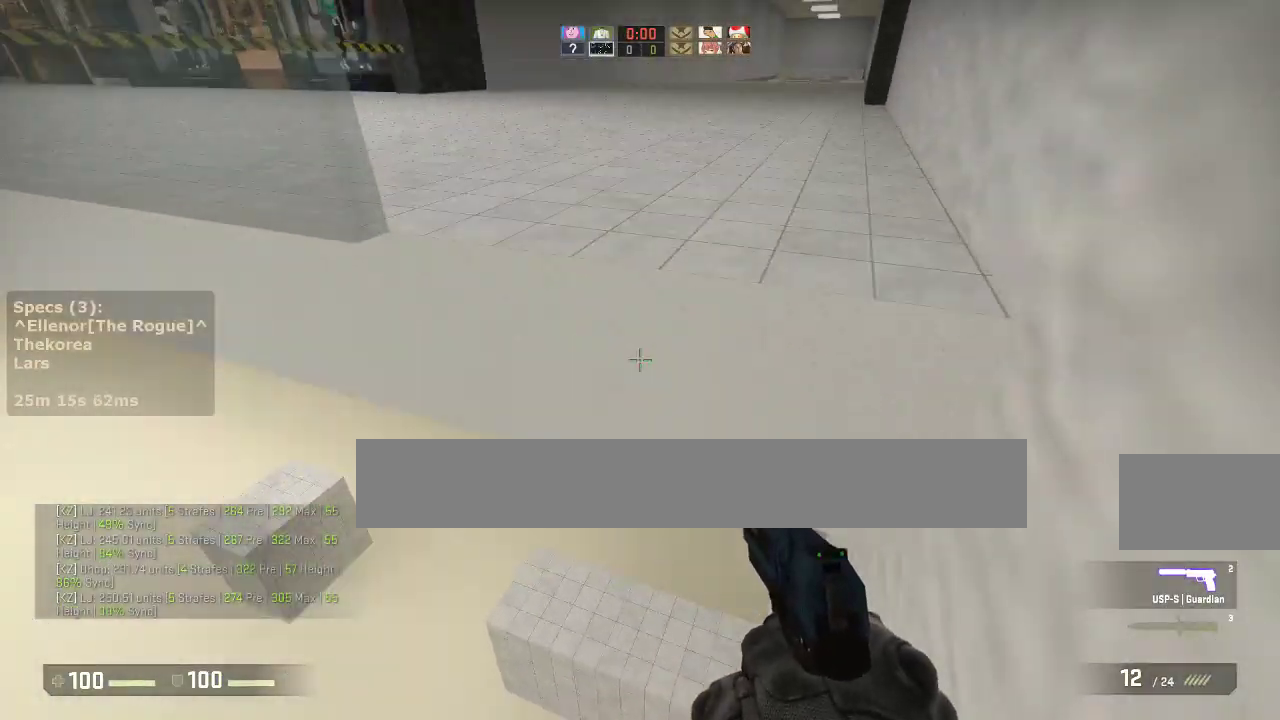
{"keys": ["w"], "mouse": ["left"], "events": [[50, "ctrl", "down"], [50, "mouse_wheel_down", "up"], [183, "a", "down"], [183, "d", "up"], [333, "w", "down"], [367, "a", "up"], [367, "ctrl", "up"], [467, "mouse_left", "down"]]}
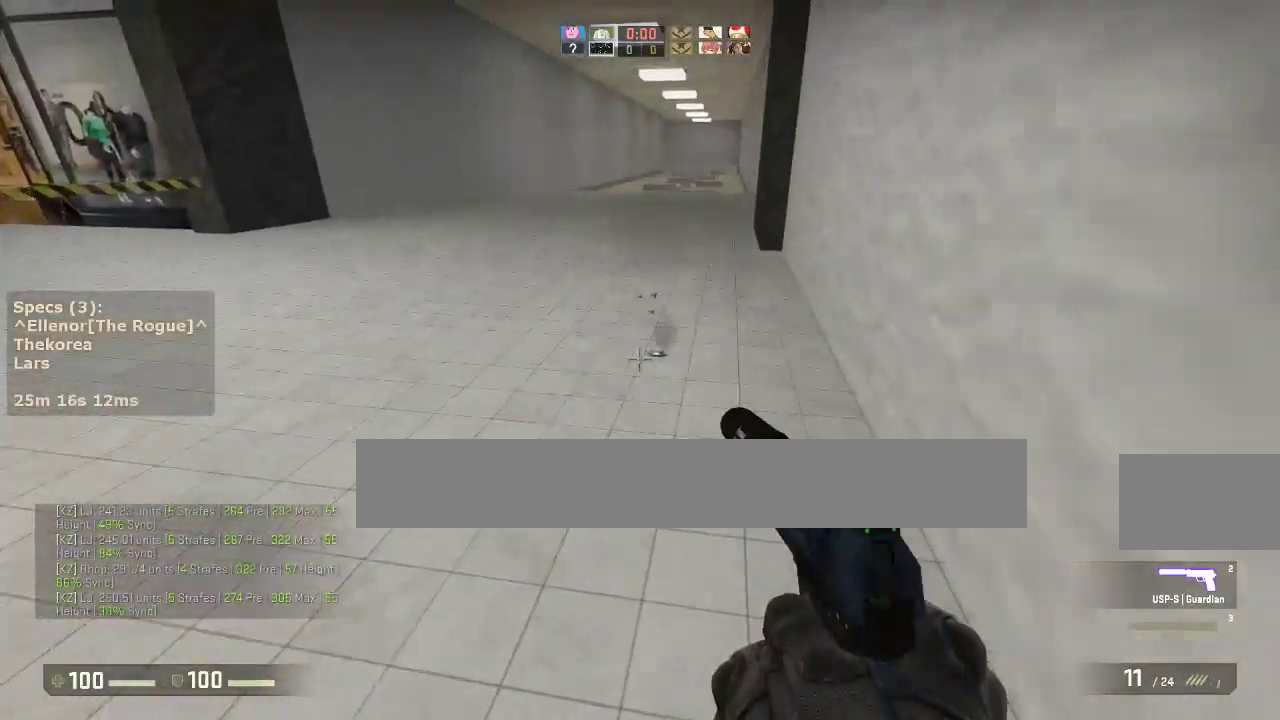
{"keys": ["w"], "mouse": [], "events": [[17, "mouse_left", "up"], [250, "r", "down"], [333, "r", "up"]]}
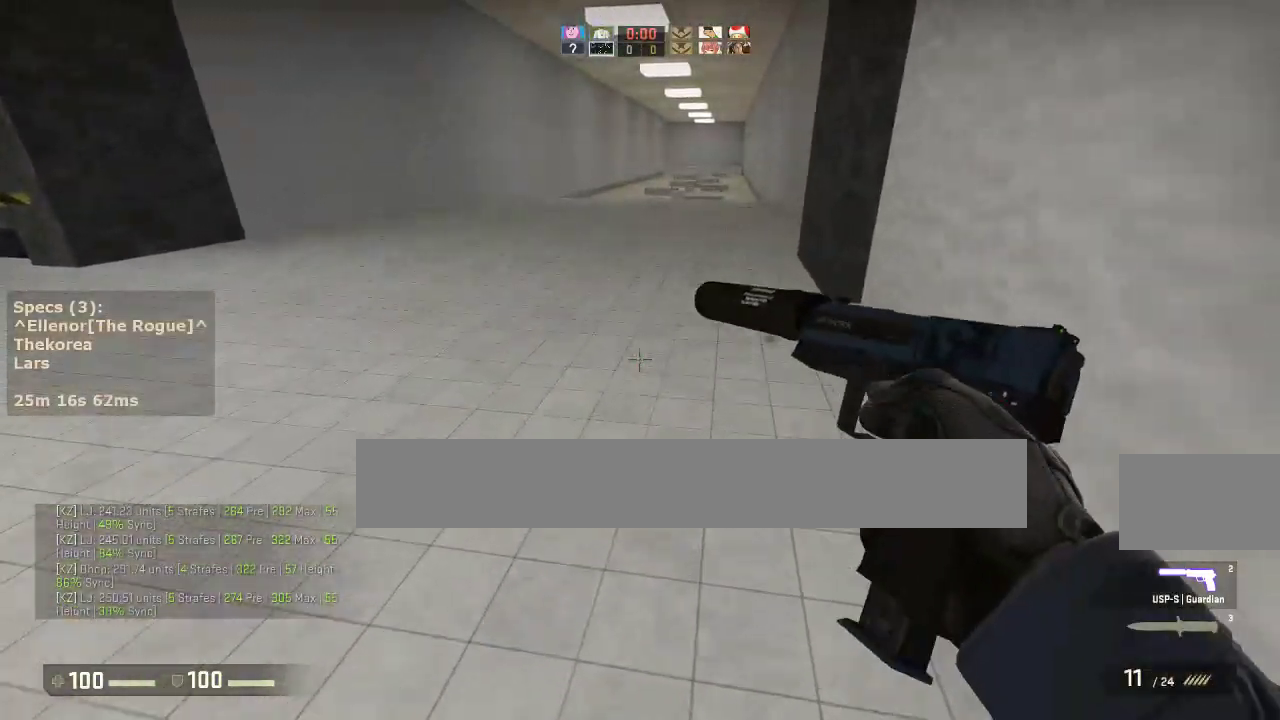
{"keys": ["w"], "mouse": [], "events": []}
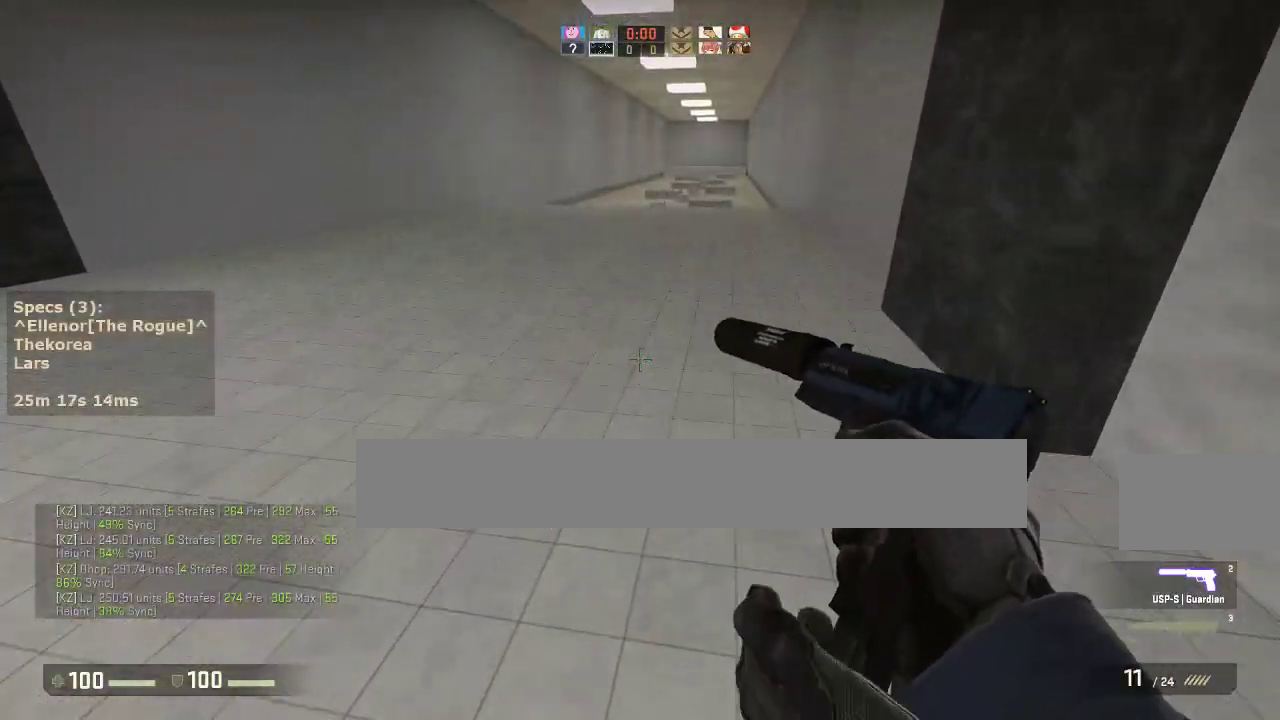
{"keys": ["w"], "mouse": [], "events": []}
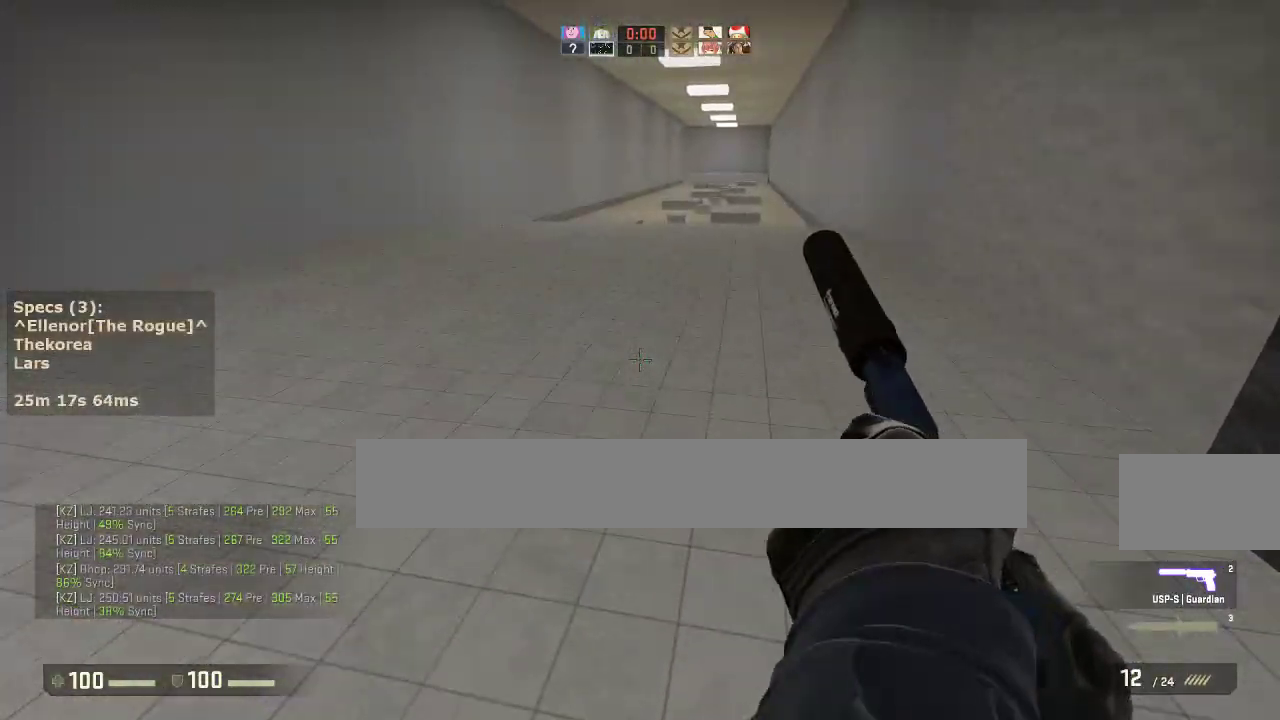
{"keys": ["w"], "mouse": [], "events": []}
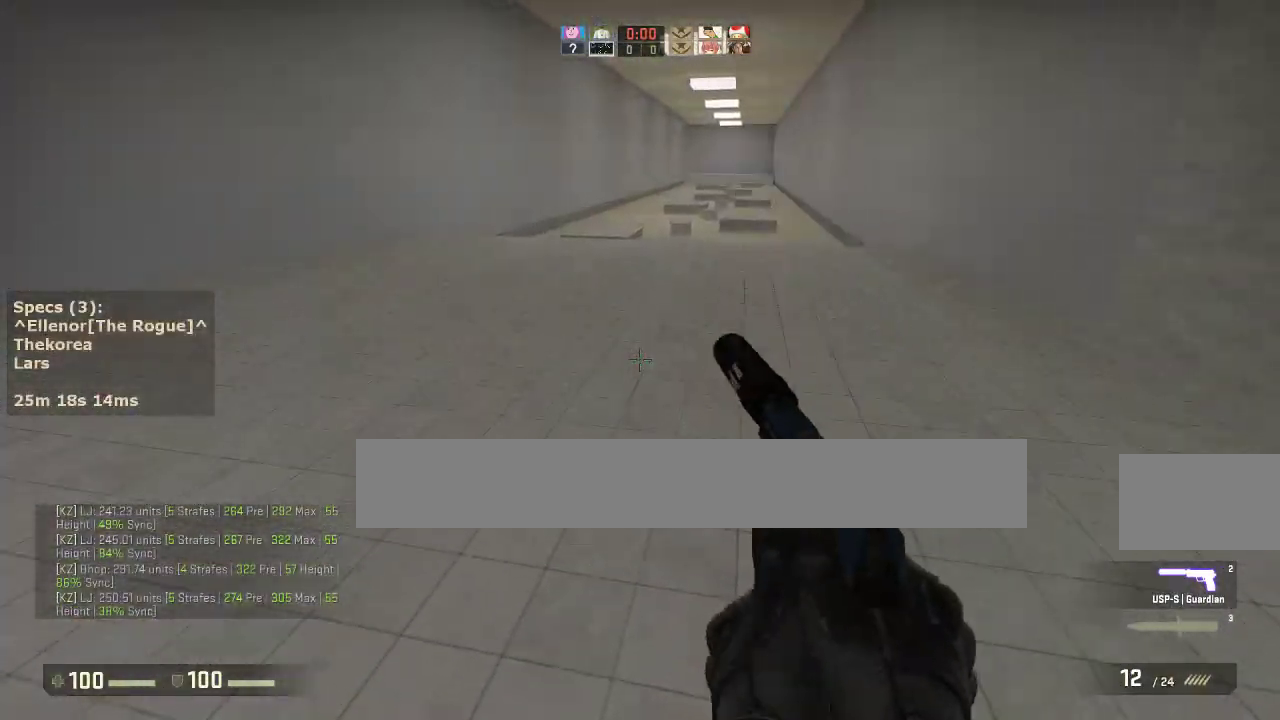
{"keys": ["w"], "mouse": [], "events": []}
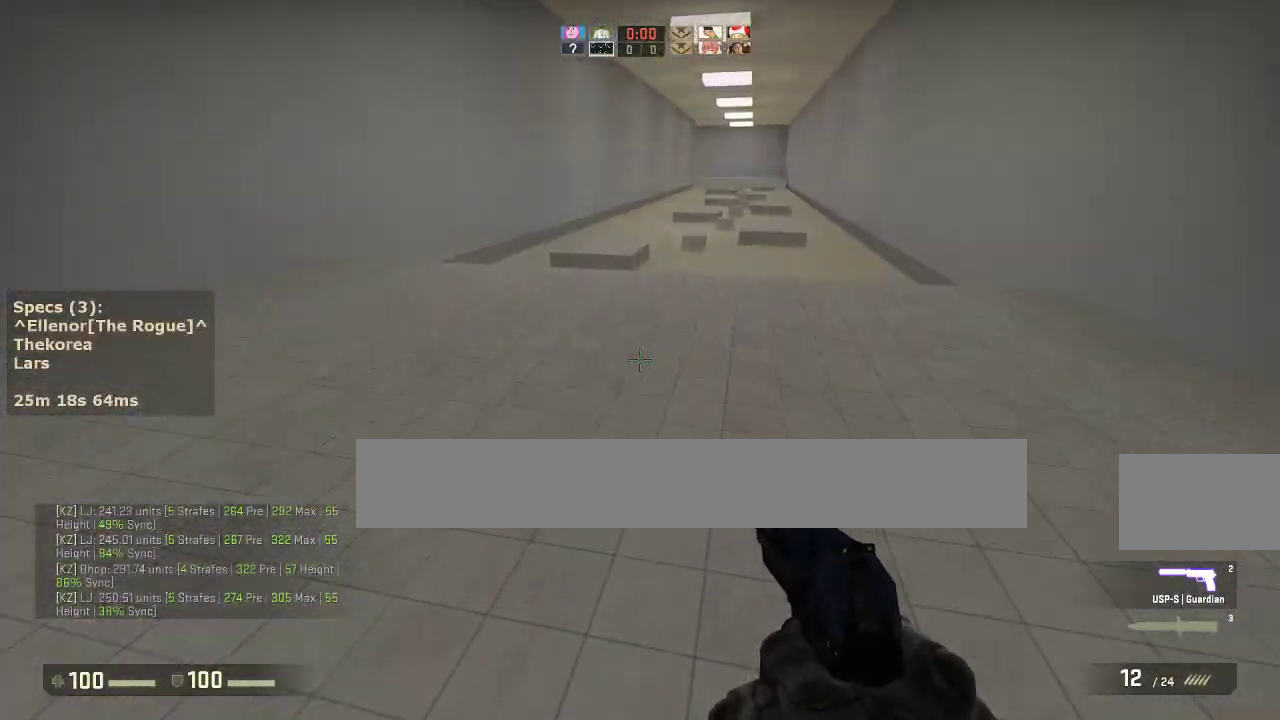
{"keys": ["w"], "mouse": [], "events": []}
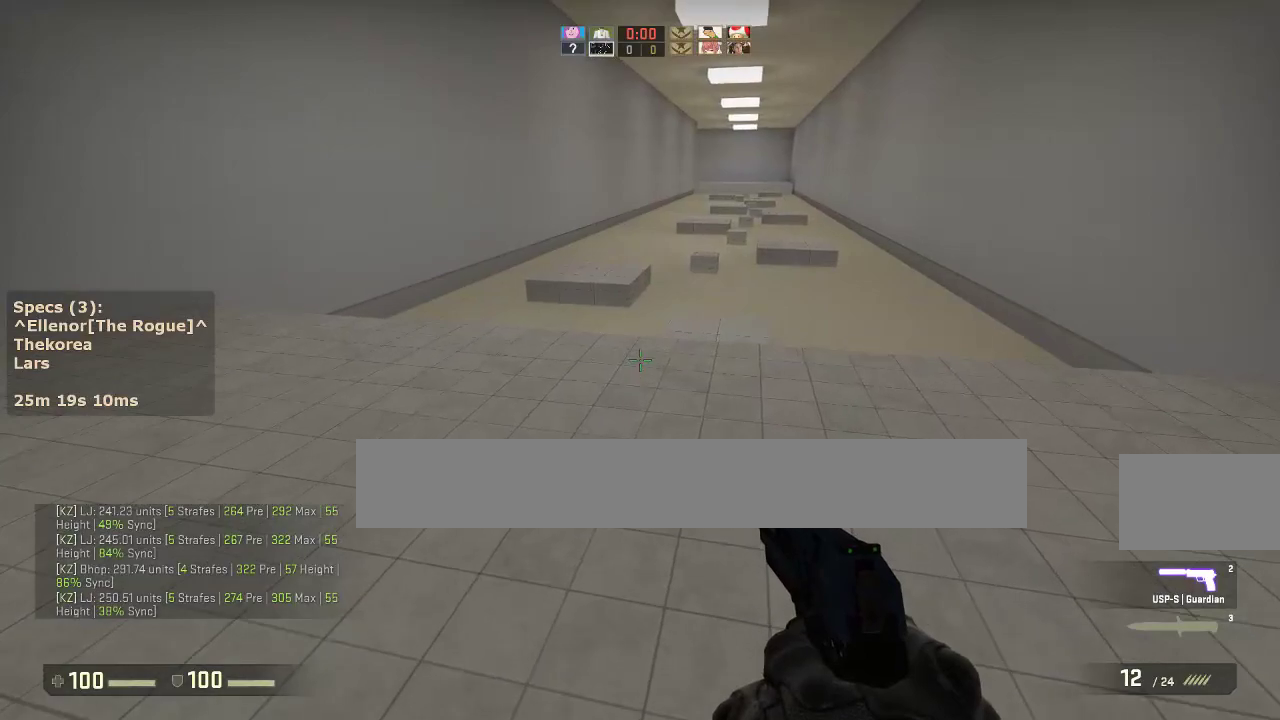
{"keys": ["a", "w"], "mouse": [], "events": [[250, "a", "down"]]}
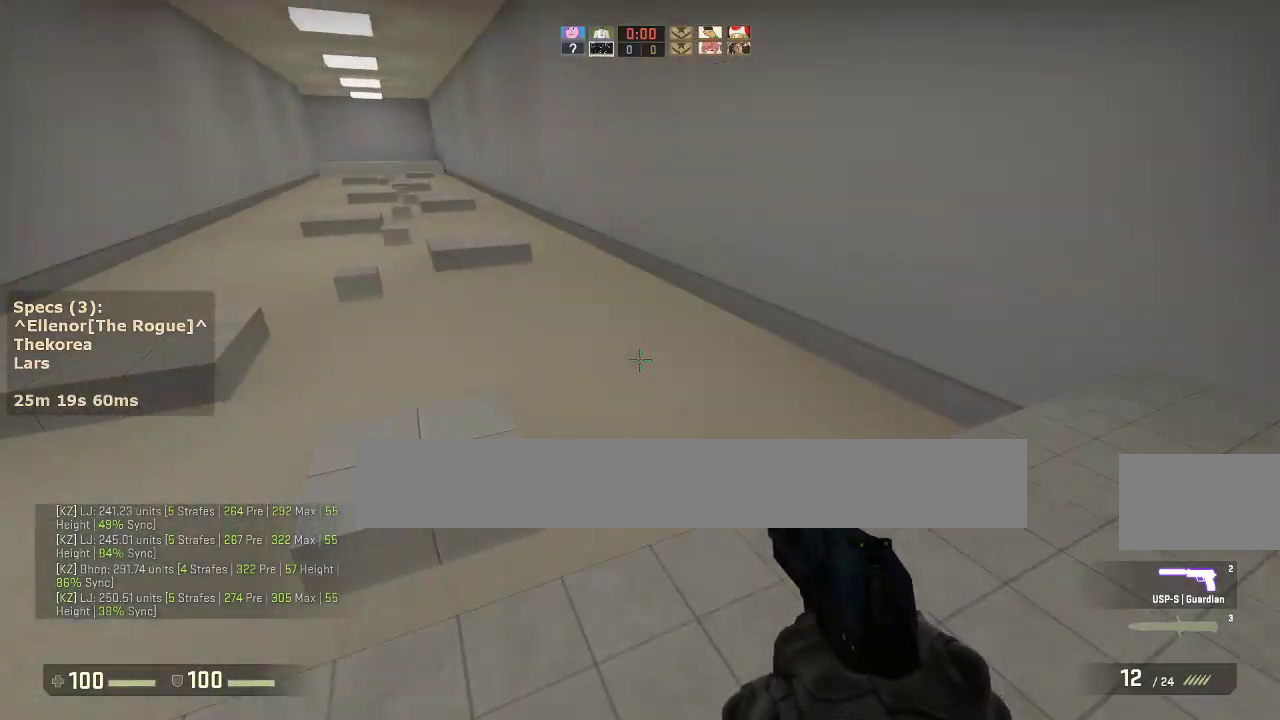
{"keys": ["a"], "mouse": [], "events": [[217, "mouse_wheel_down", "down"], [317, "w", "up"], [350, "mouse_wheel_down", "up"], [400, "a", "up"], [400, "d", "down"], [500, "a", "down"], [500, "d", "up"]]}
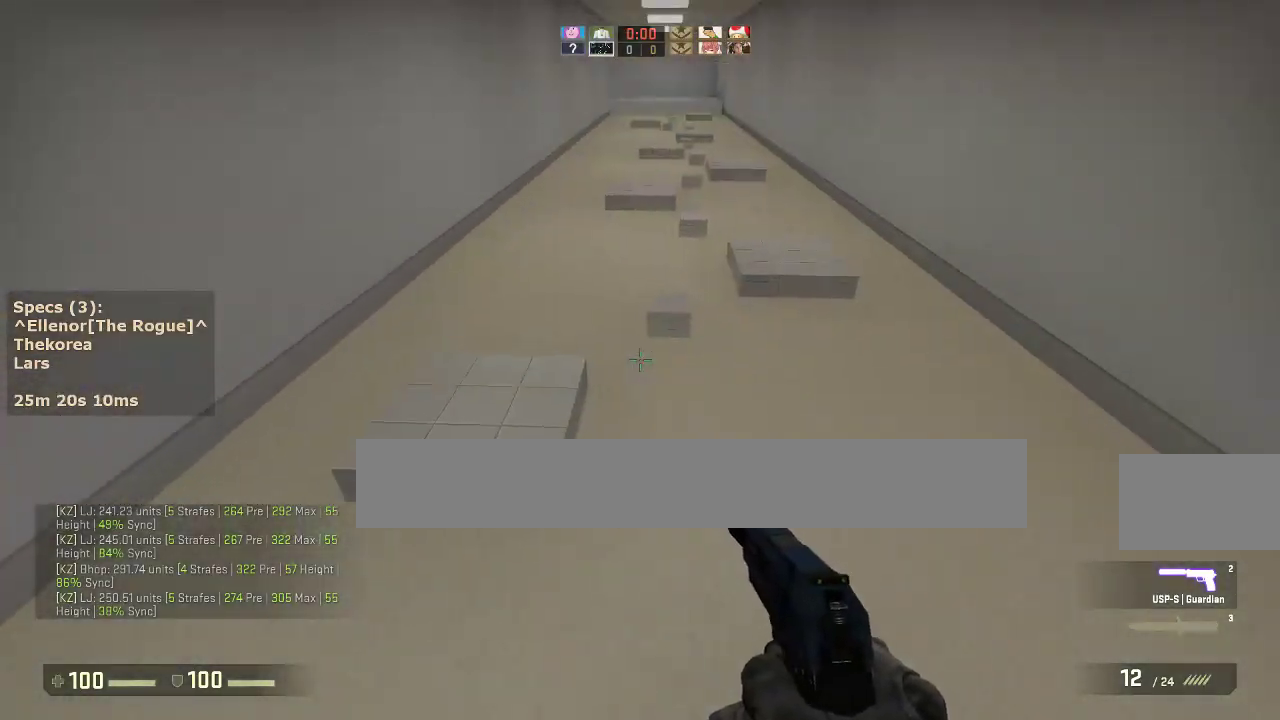
{"keys": ["a", "d"], "mouse": [], "events": [[133, "a", "up"], [133, "d", "down"], [233, "a", "down"], [283, "d", "up"], [467, "d", "down"]]}
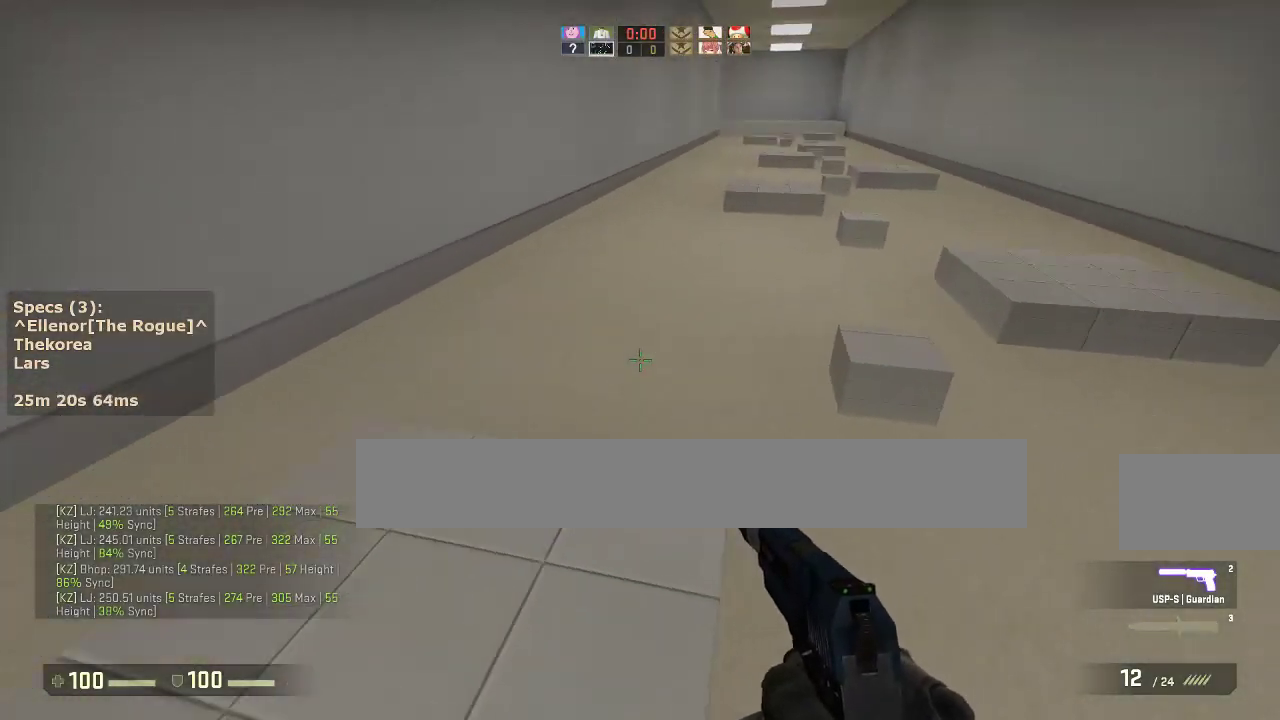
{"keys": ["a"], "mouse": [], "events": [[17, "a", "up"], [67, "mouse_wheel_down", "down"], [200, "mouse_wheel_down", "up"], [350, "a", "down"], [350, "d", "up"]]}
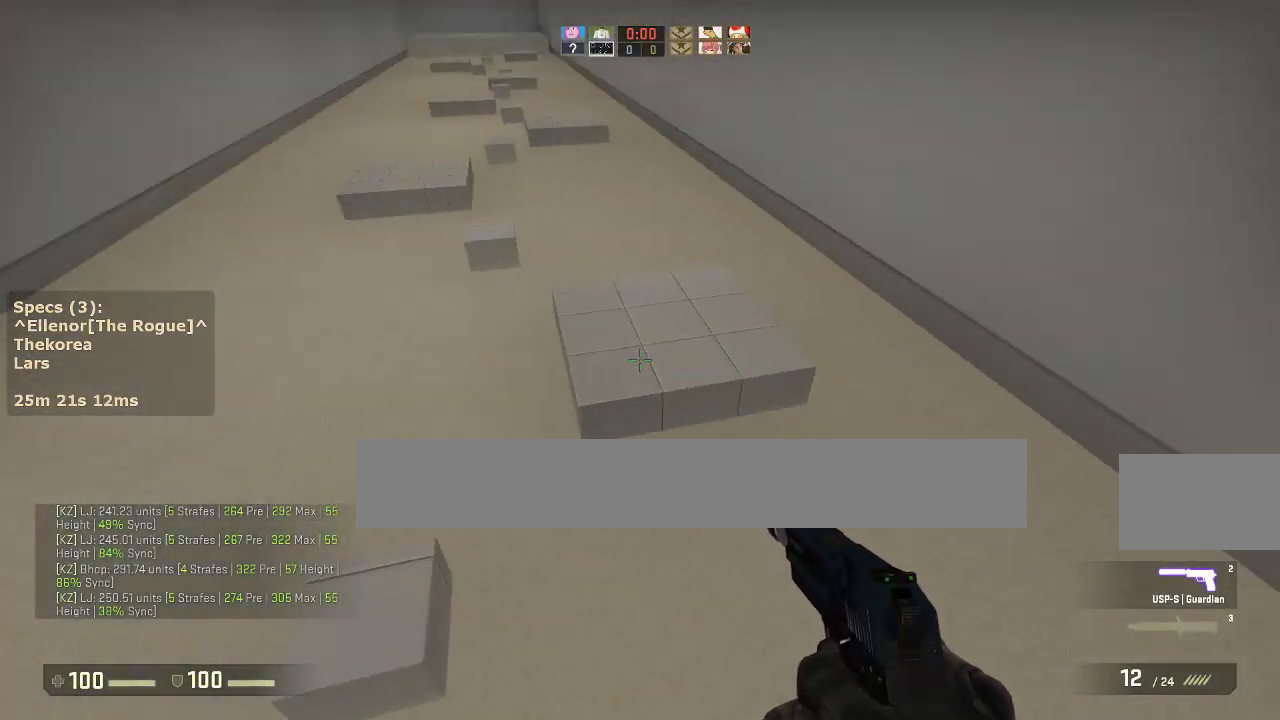
{"keys": ["a"], "mouse": [], "events": [[217, "d", "down"], [267, "a", "up"], [317, "mouse_wheel_down", "down"], [400, "a", "down"], [400, "d", "up"], [450, "mouse_wheel_down", "up"]]}
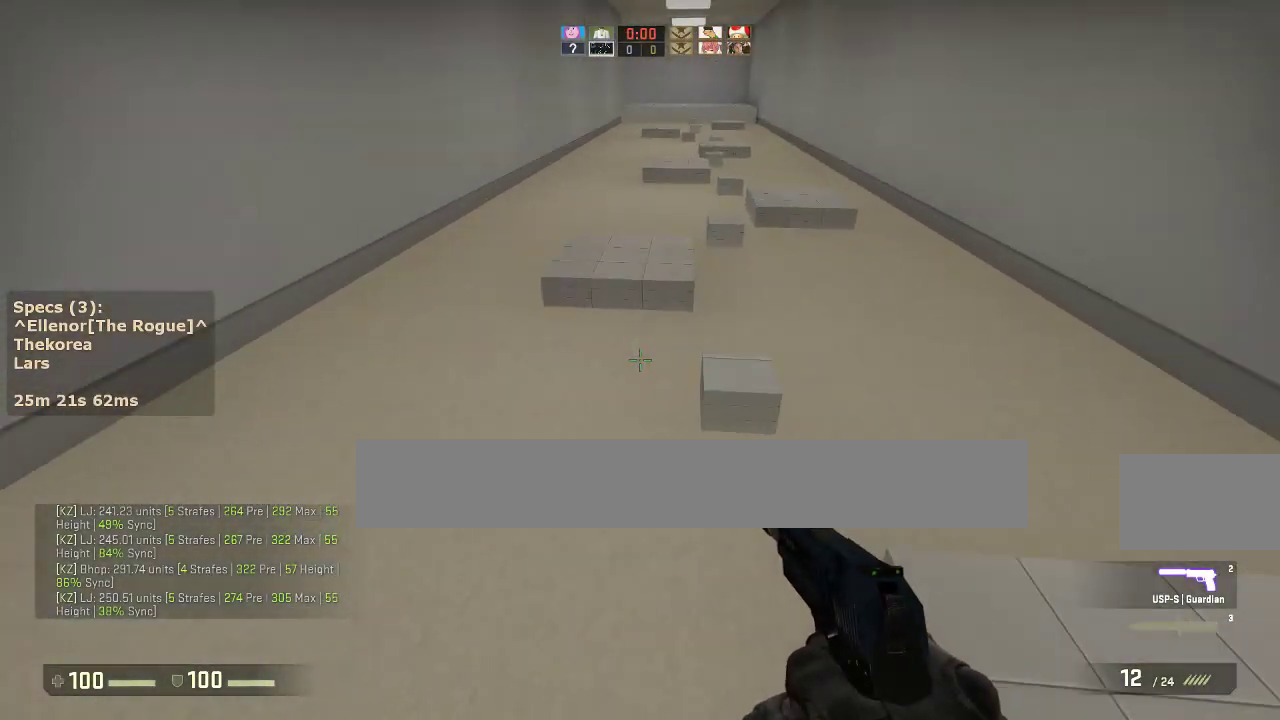
{"keys": ["a"], "mouse": [], "events": [[50, "a", "up"], [50, "d", "down"], [283, "a", "down"], [283, "d", "up"]]}
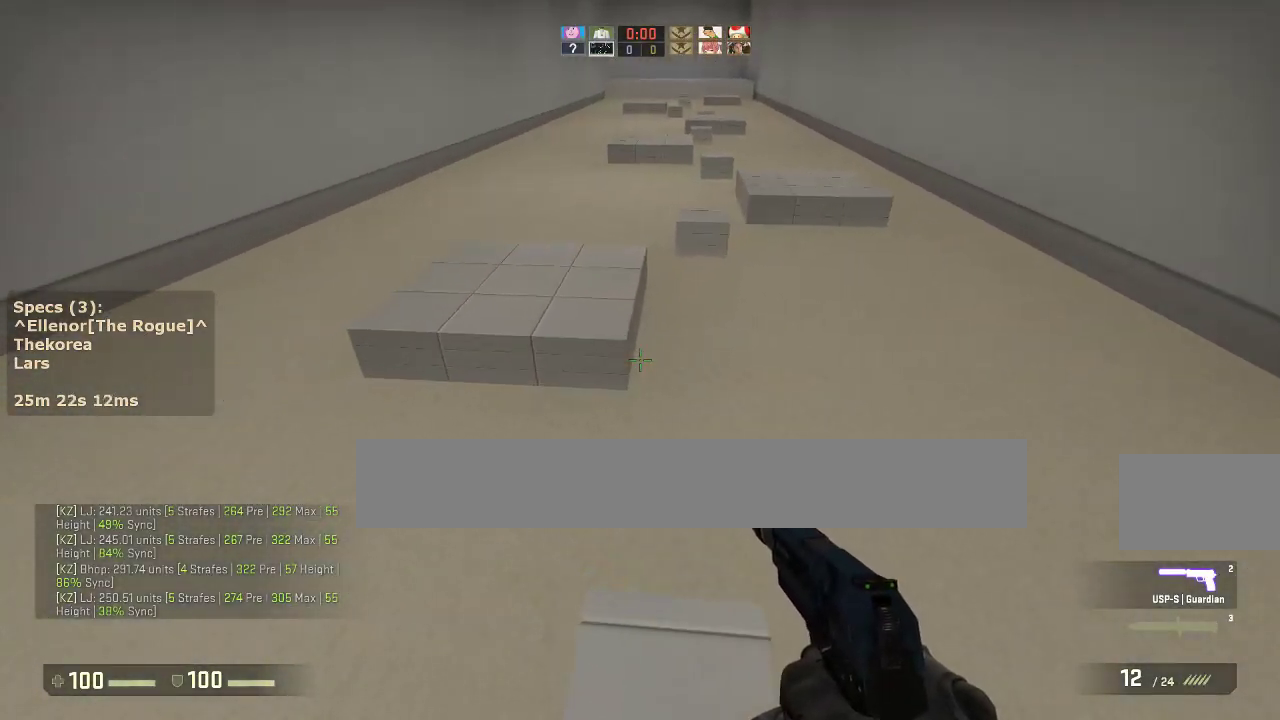
{"keys": ["d"], "mouse": [], "events": [[67, "mouse_wheel_down", "down"], [150, "mouse_wheel_down", "up"], [350, "a", "up"], [350, "d", "down"]]}
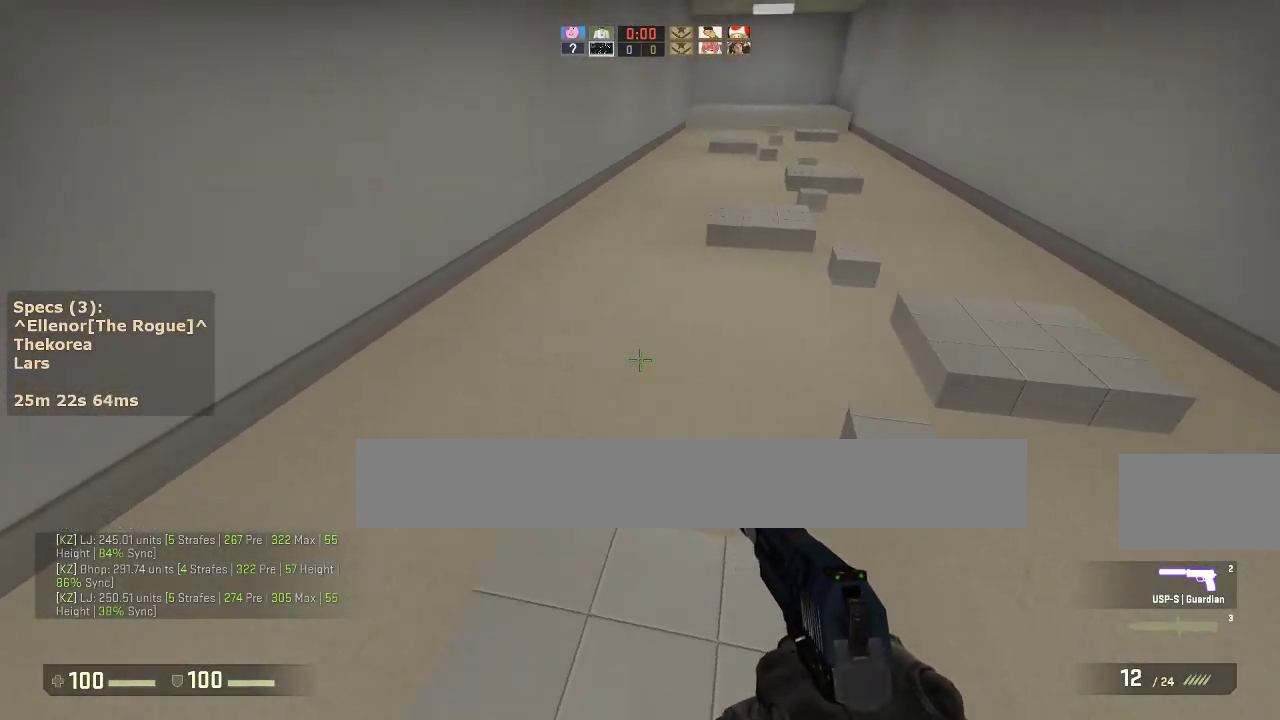
{"keys": ["d"], "mouse": [], "events": [[317, "a", "down"], [317, "d", "up"], [317, "mouse_wheel_down", "down"], [400, "mouse_wheel_down", "up"], [450, "a", "up"], [450, "d", "down"]]}
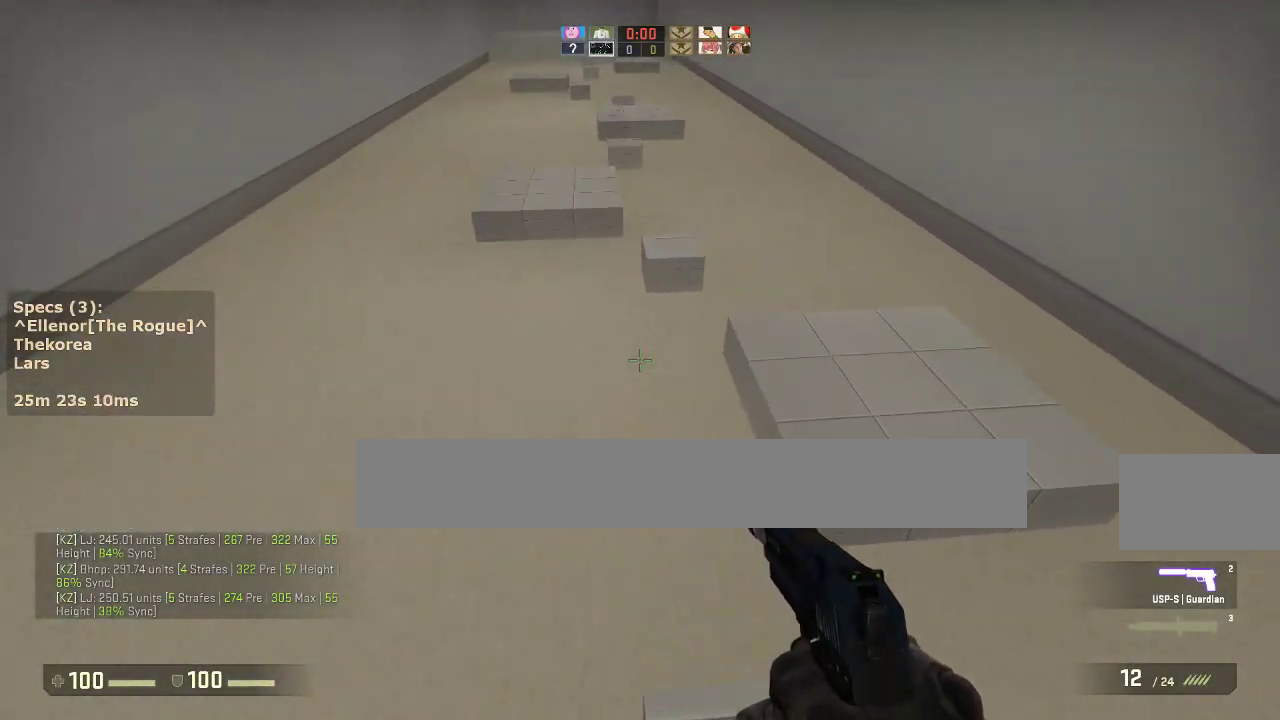
{"keys": ["a"], "mouse": [], "events": [[283, "a", "down"], [283, "d", "up"]]}
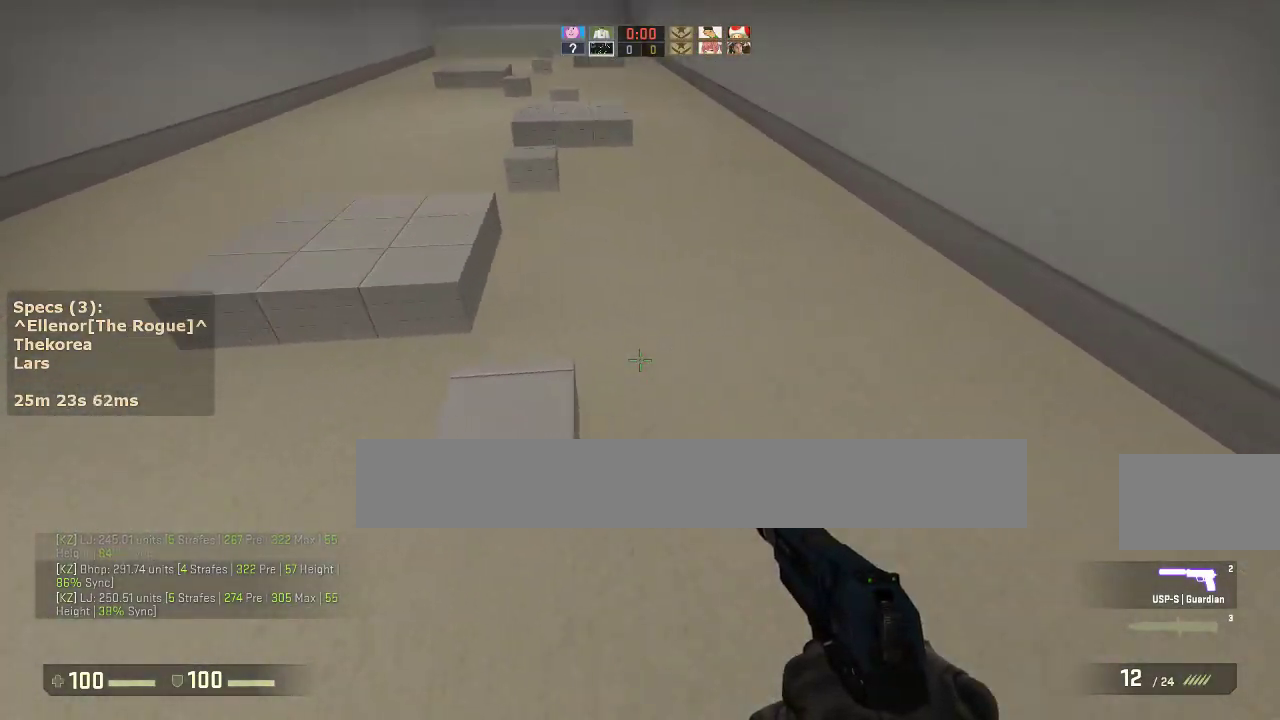
{"keys": ["a"], "mouse": [], "events": [[67, "mouse_wheel_down", "down"], [150, "a", "up"], [150, "d", "down"], [200, "mouse_wheel_down", "up"], [433, "a", "down"], [433, "d", "up"]]}
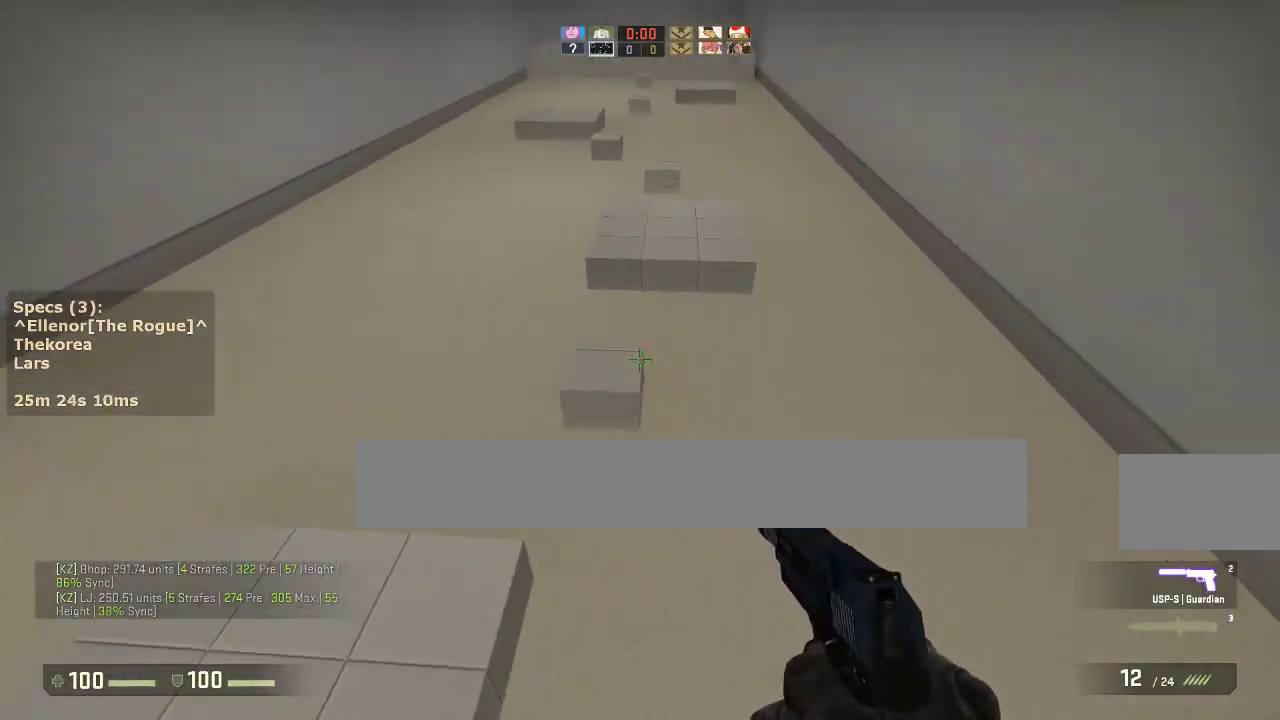
{"keys": ["a"], "mouse": [], "events": [[217, "d", "down"], [267, "a", "up"], [267, "mouse_wheel_down", "down"], [400, "mouse_wheel_down", "up"], [450, "a", "down"], [450, "d", "up"]]}
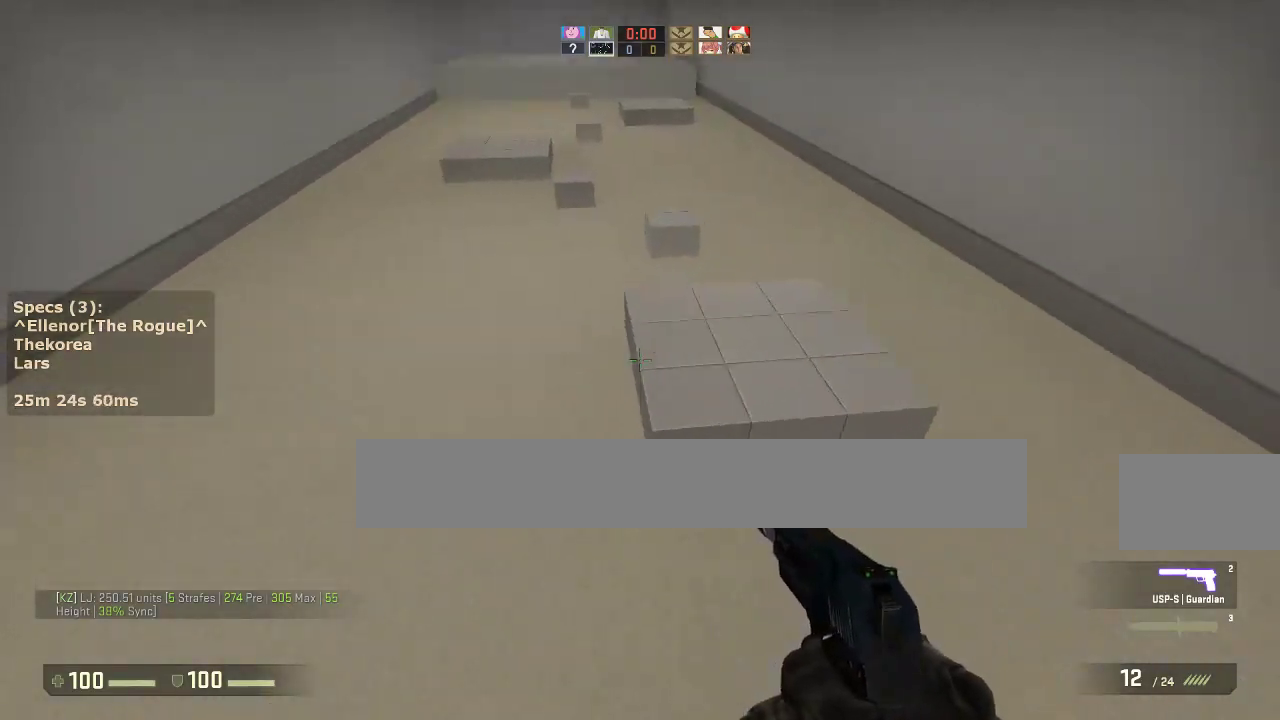
{"keys": ["a", "d"], "mouse": [], "events": [[83, "a", "up"], [83, "d", "down"], [283, "a", "down"], [283, "d", "up"], [467, "d", "down"]]}